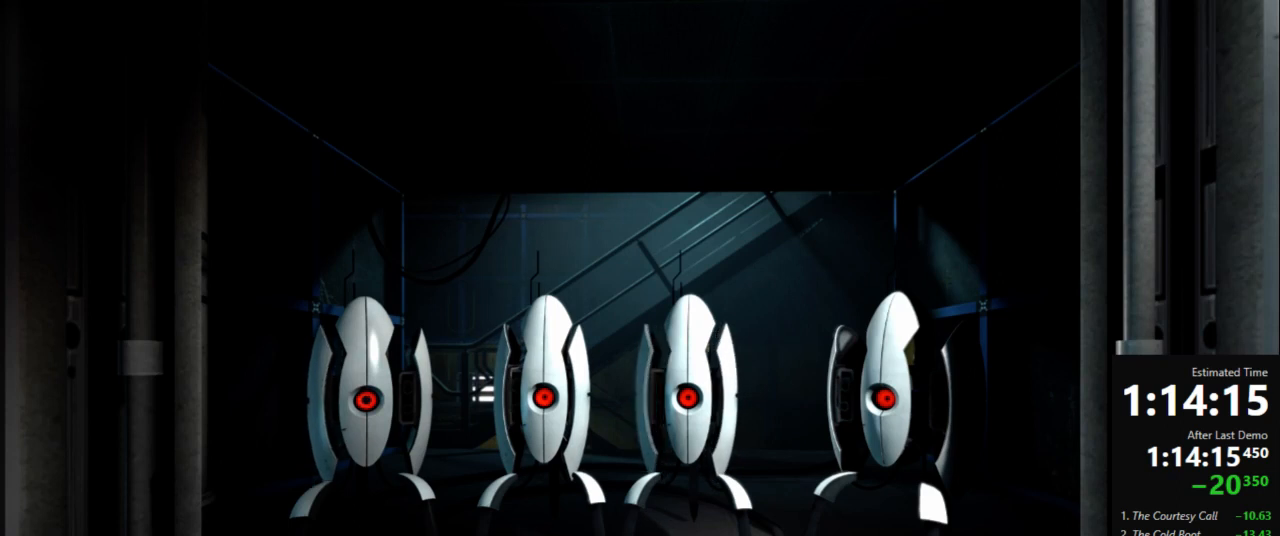
Gameplay with keyboard and mouse; each line is a JSON object with the keys and mouse buttons held at the frame after it. "events" lists presses ("down") and releases ("up") of "a", "crouch", "d", "jump", "pfoff", "pfon", "s", "use", "use2", "w", "zoom", "mouse_left" and "mouse_right" between this image and that frame as [ms after this image, input, new state], when the widget could be followed in between. "mouse_left", "mouse_right" = the "left", "right" buttons of the "mouse" list. No other keys are recorded. Mouse movement is not recorded. Key names are as the overlay labels them; some are game actions (e.g. jump) rather than physical keys.
{"keys": [], "mouse": [], "events": []}
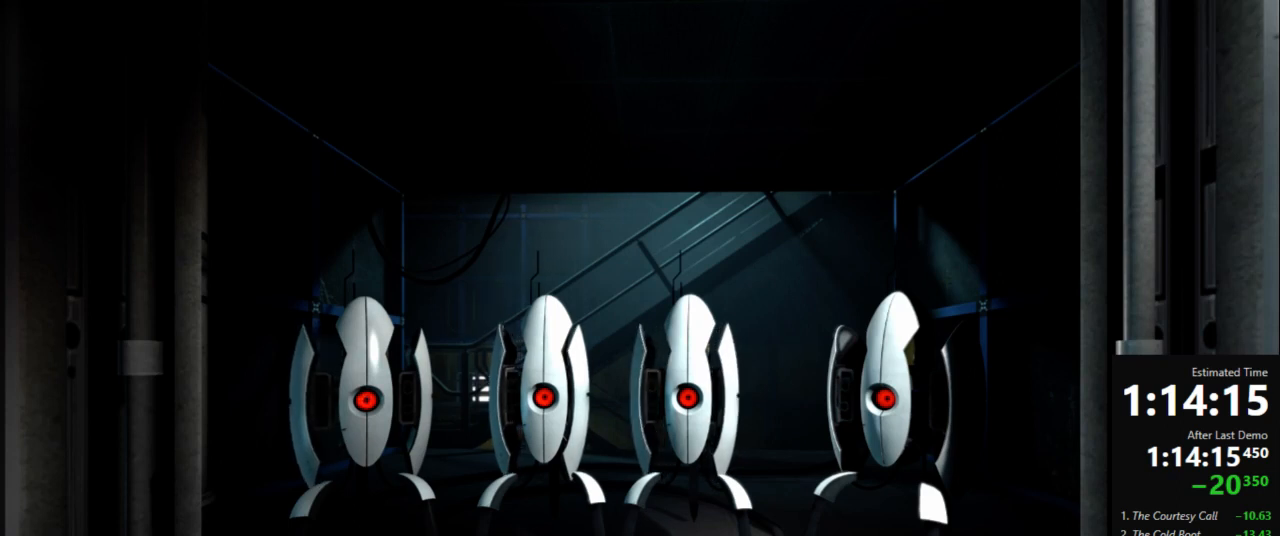
{"keys": ["crouch"], "mouse": [], "events": [[223, "crouch", "down"]]}
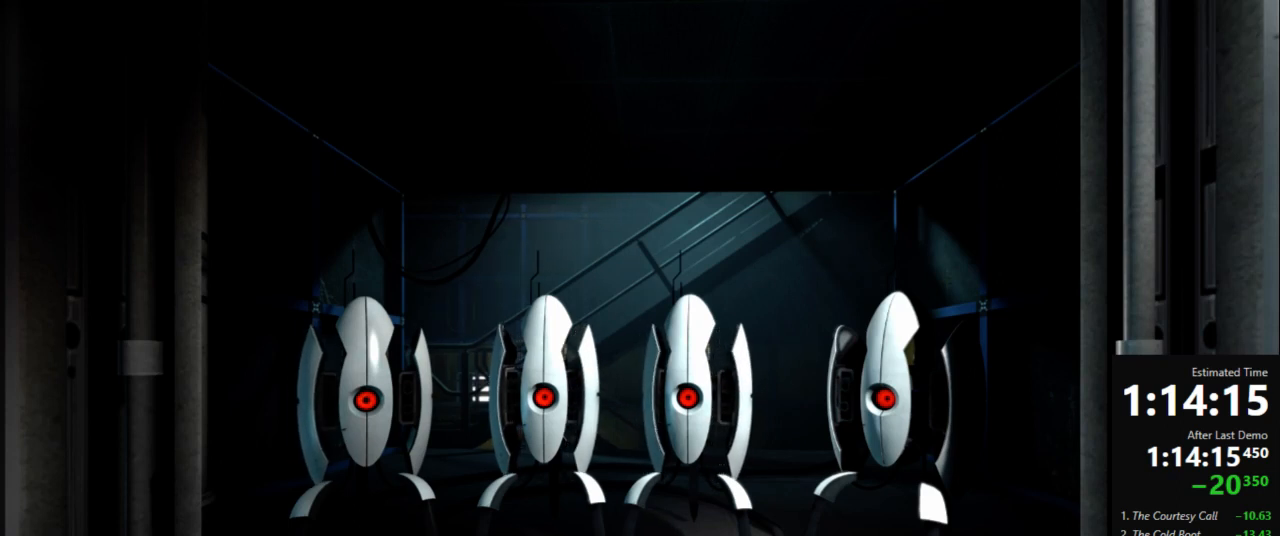
{"keys": [], "mouse": [], "events": [[267, "crouch", "up"]]}
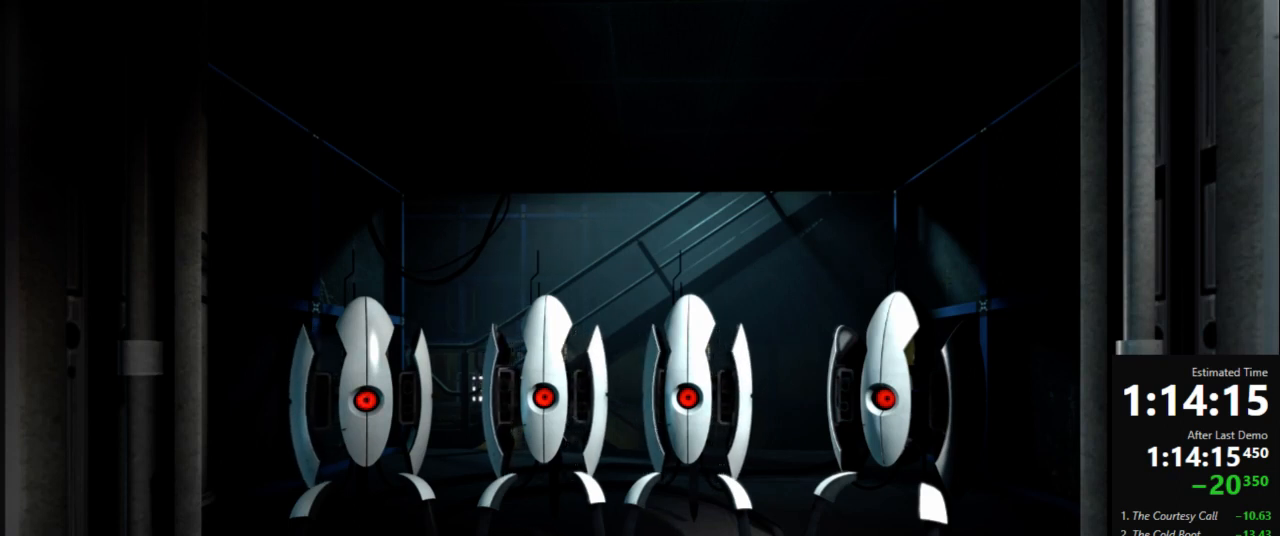
{"keys": [], "mouse": [], "events": []}
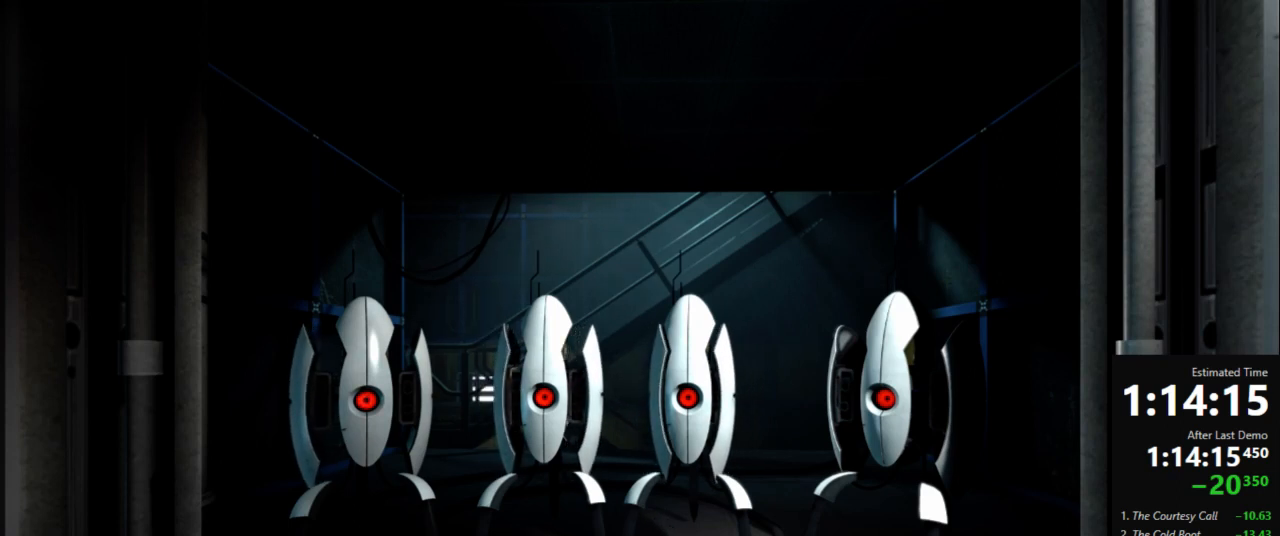
{"keys": [], "mouse": [], "events": []}
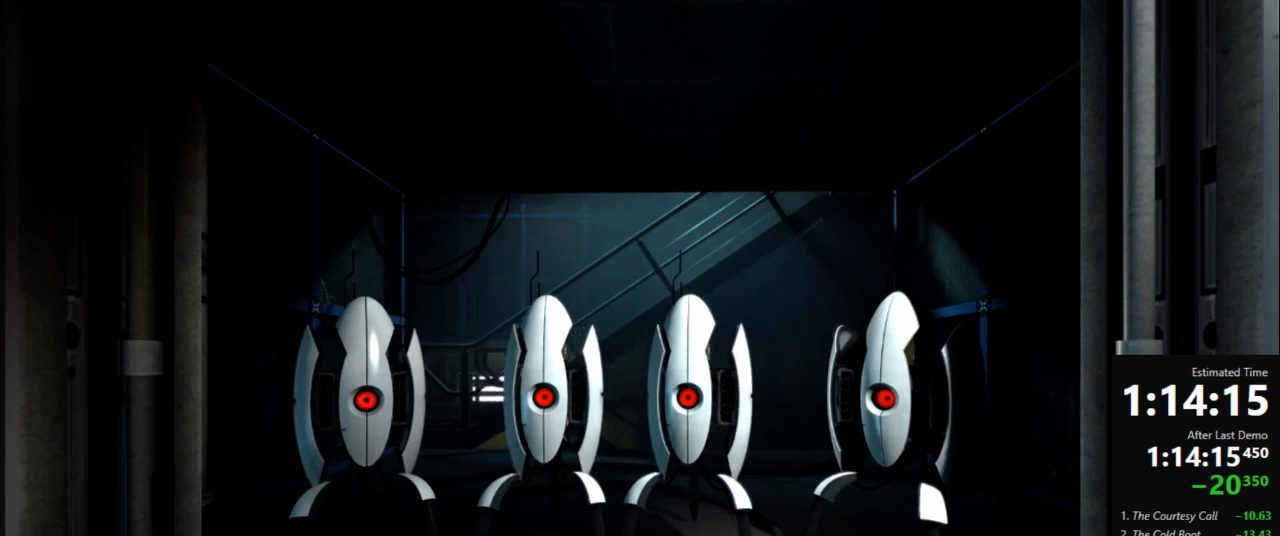
{"keys": [], "mouse": [], "events": []}
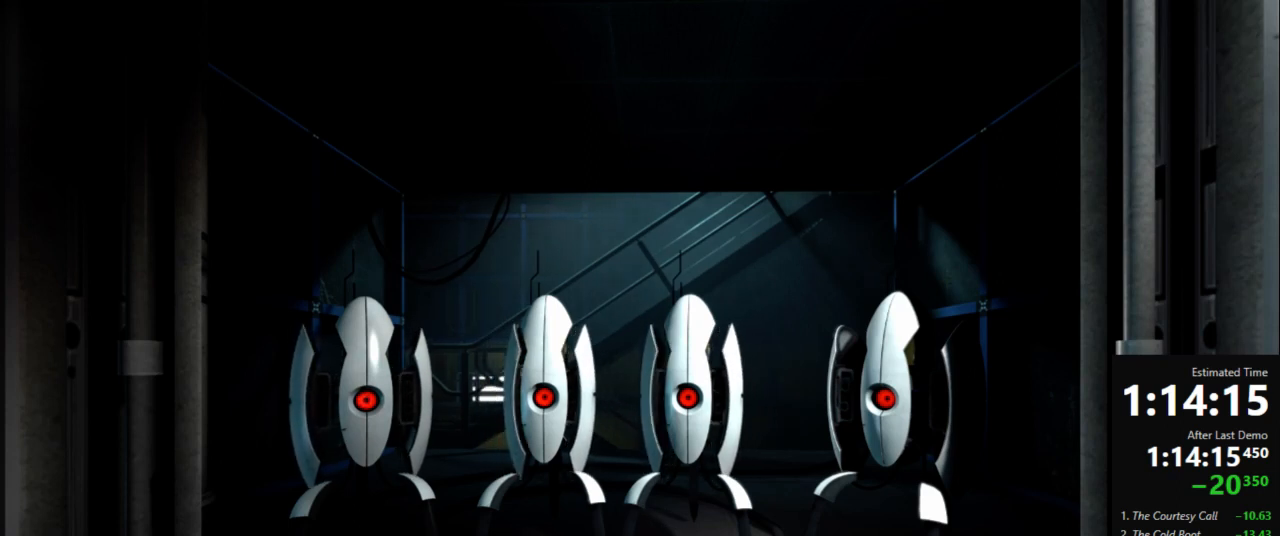
{"keys": [], "mouse": [], "events": []}
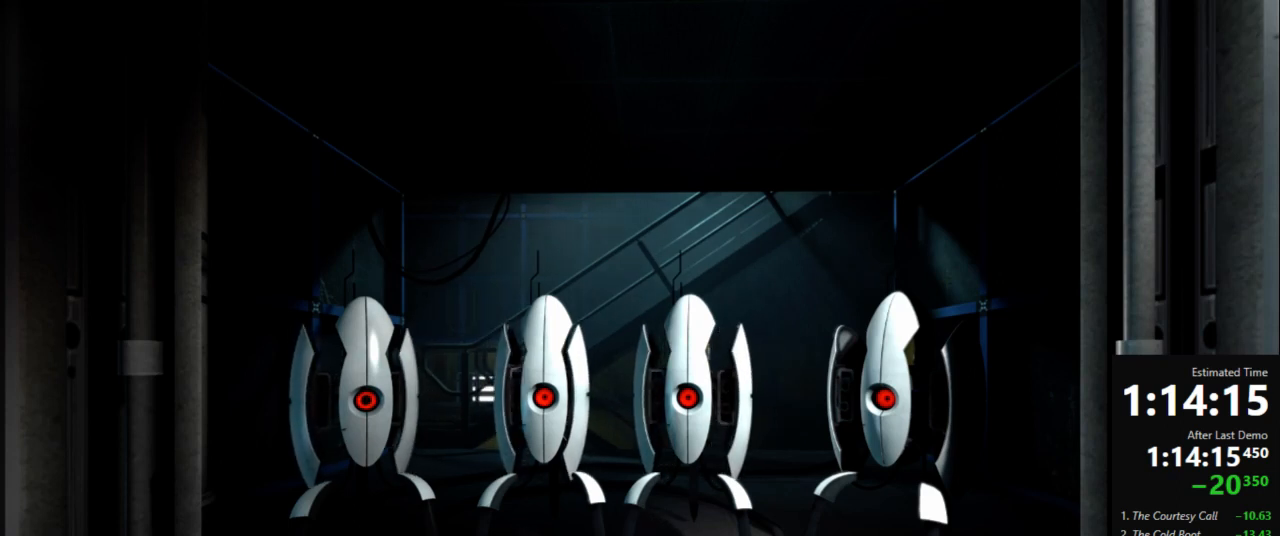
{"keys": [], "mouse": [], "events": []}
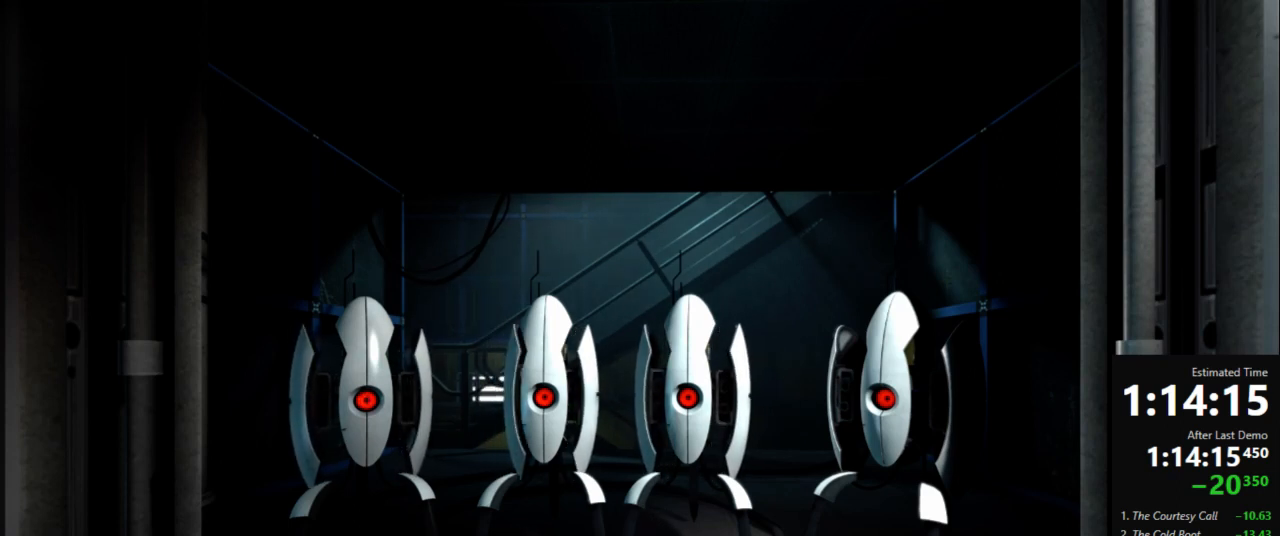
{"keys": [], "mouse": [], "events": []}
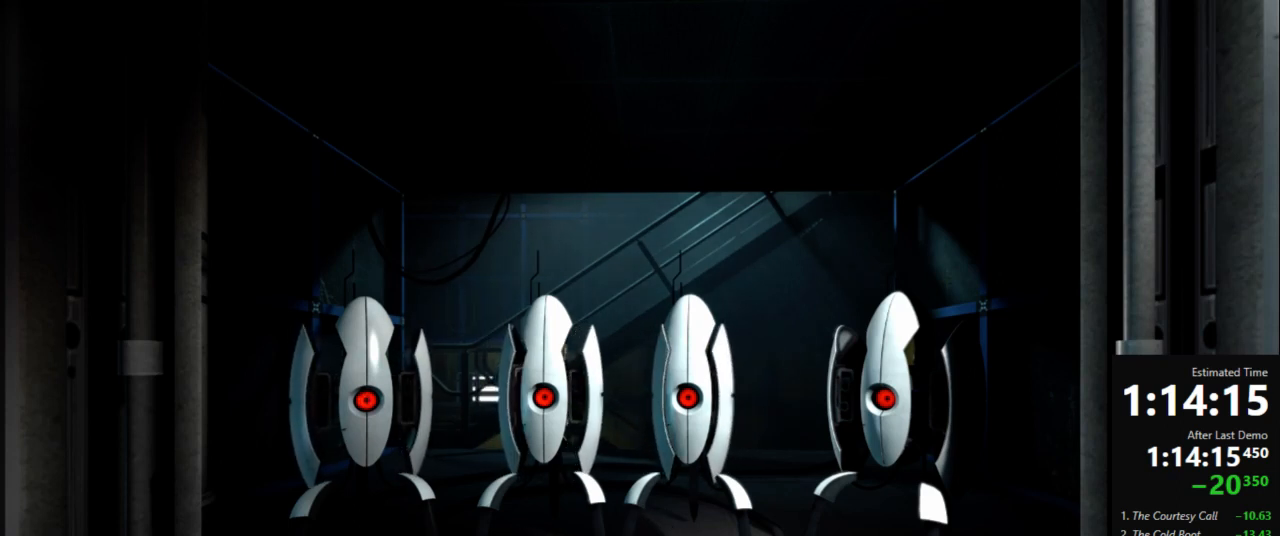
{"keys": ["a"], "mouse": [], "events": [[445, "a", "down"]]}
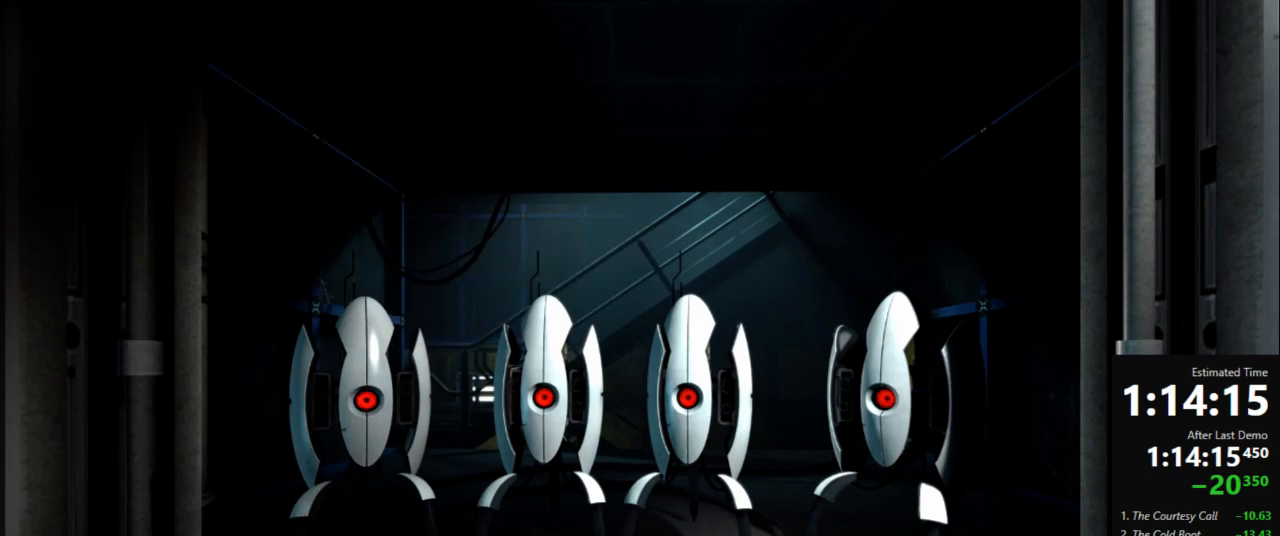
{"keys": [], "mouse": [], "events": [[23, "a", "up"]]}
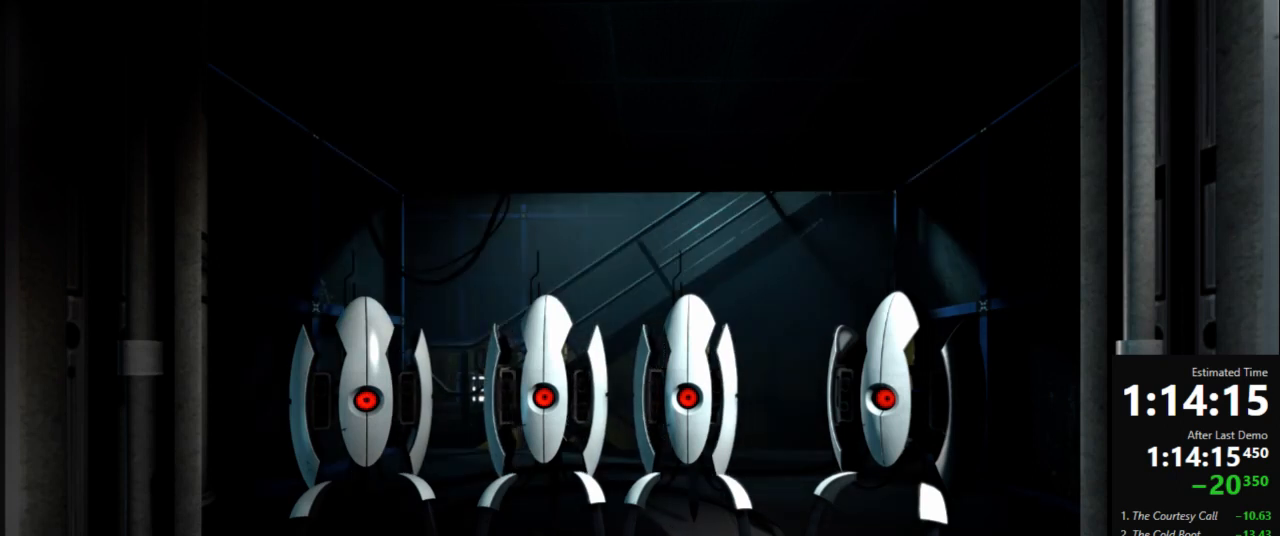
{"keys": [], "mouse": [], "events": []}
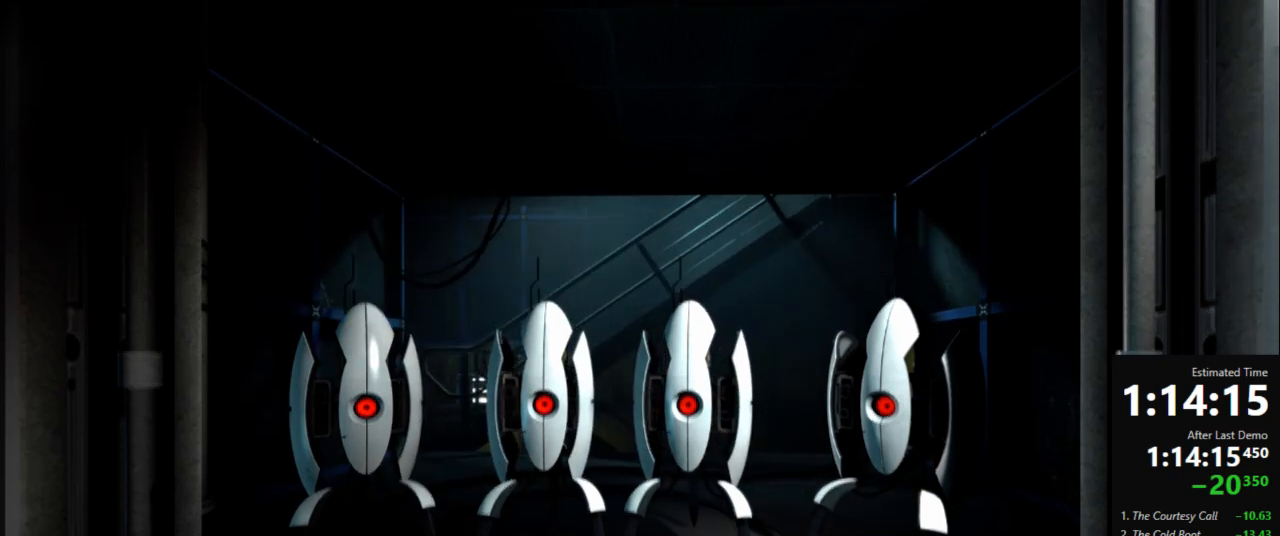
{"keys": [], "mouse": [], "events": []}
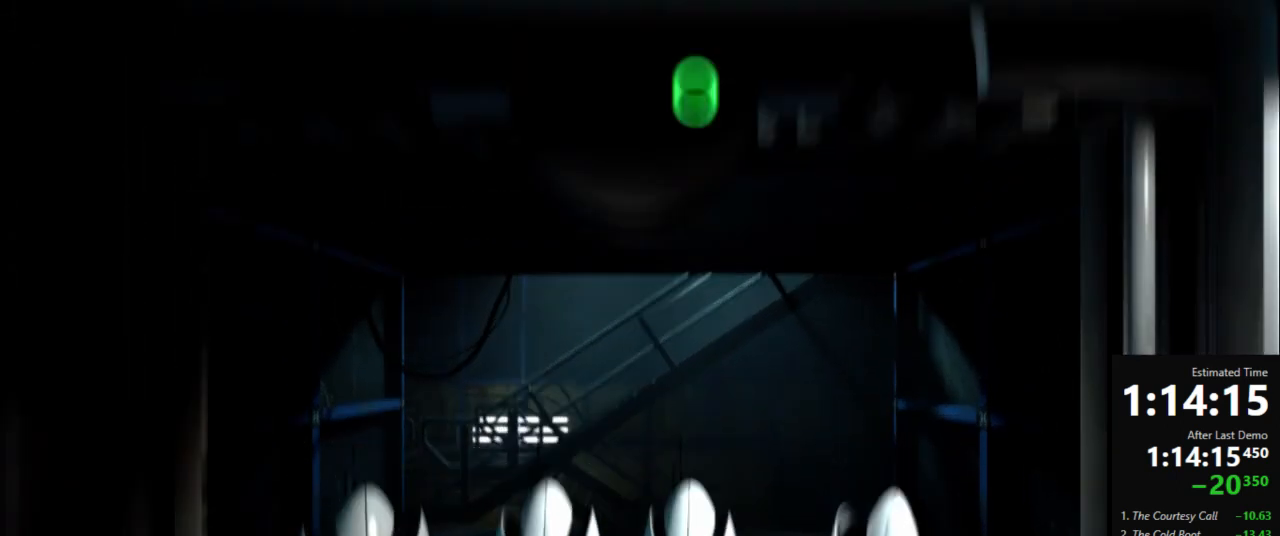
{"keys": [], "mouse": [], "events": []}
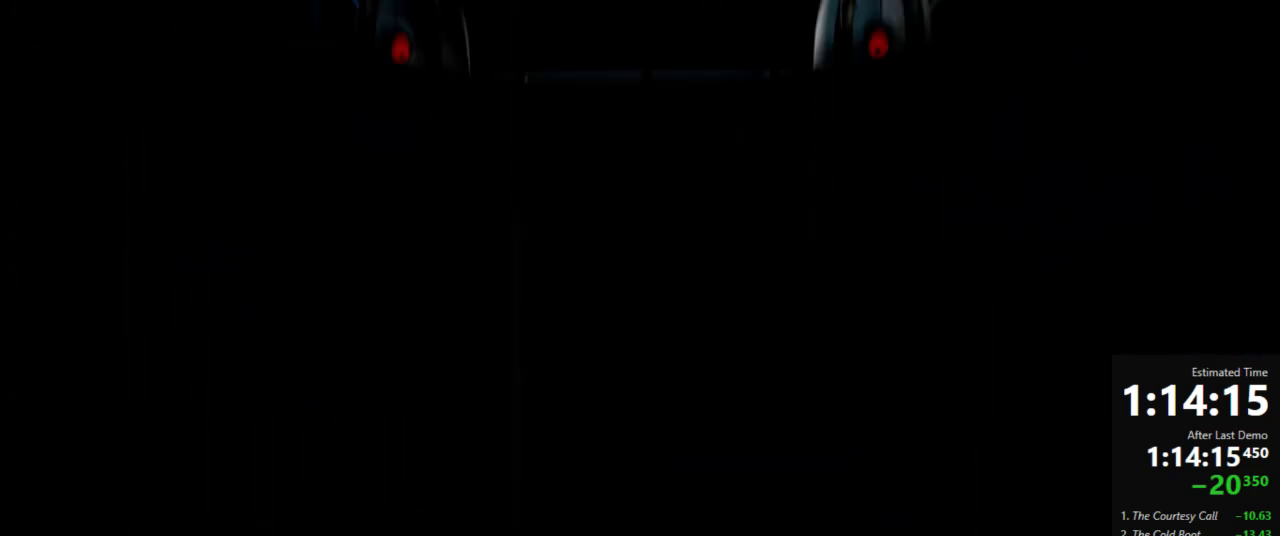
{"keys": [], "mouse": [], "events": []}
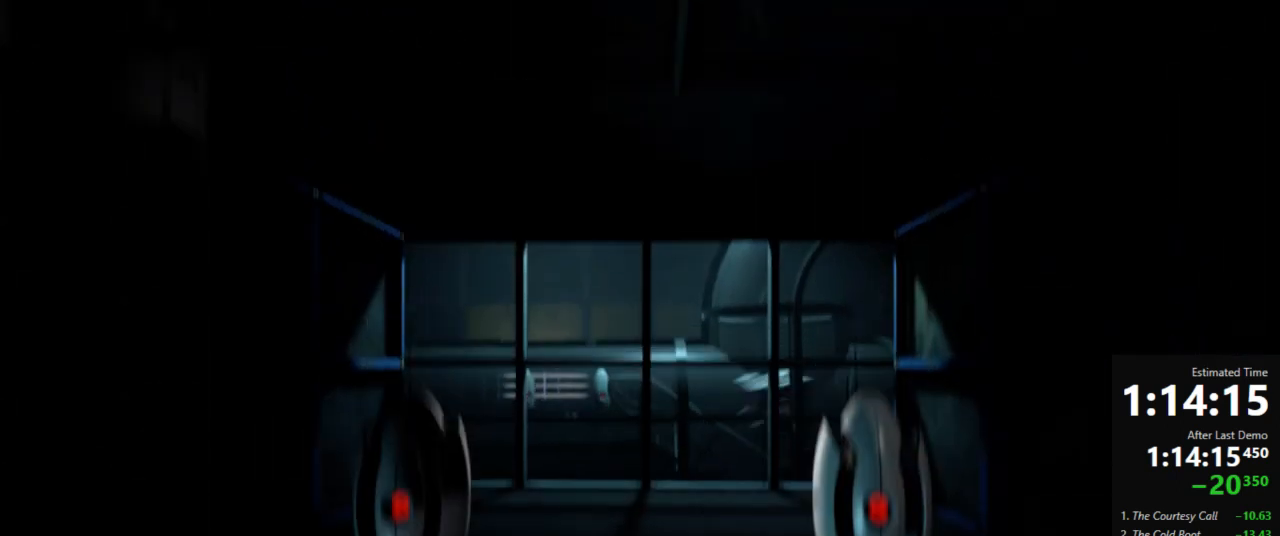
{"keys": [], "mouse": [], "events": []}
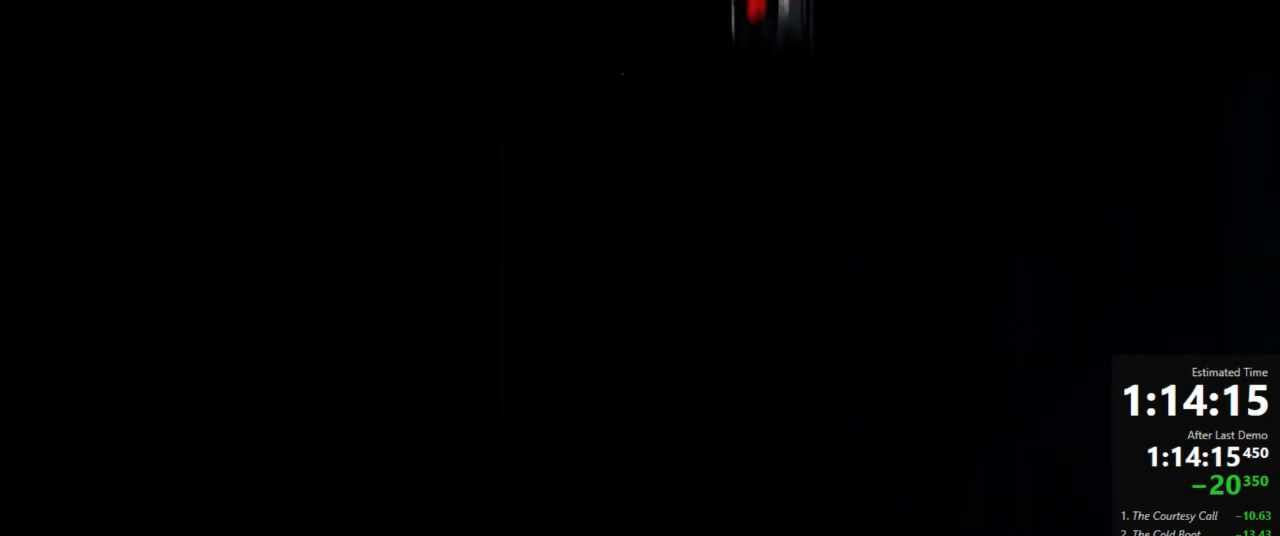
{"keys": [], "mouse": [], "events": []}
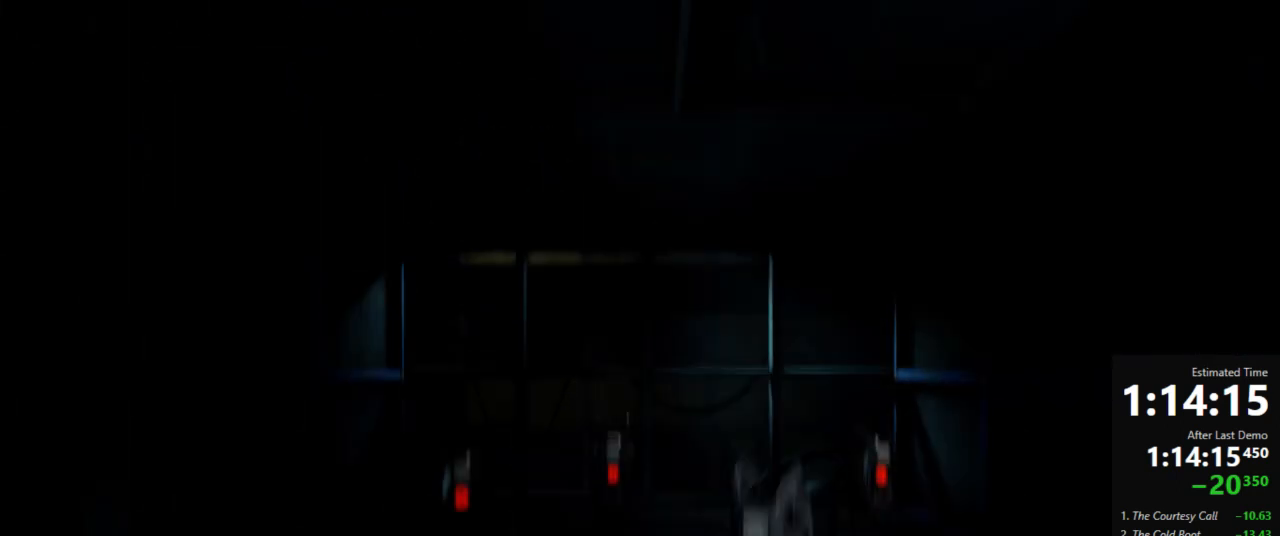
{"keys": [], "mouse": [], "events": []}
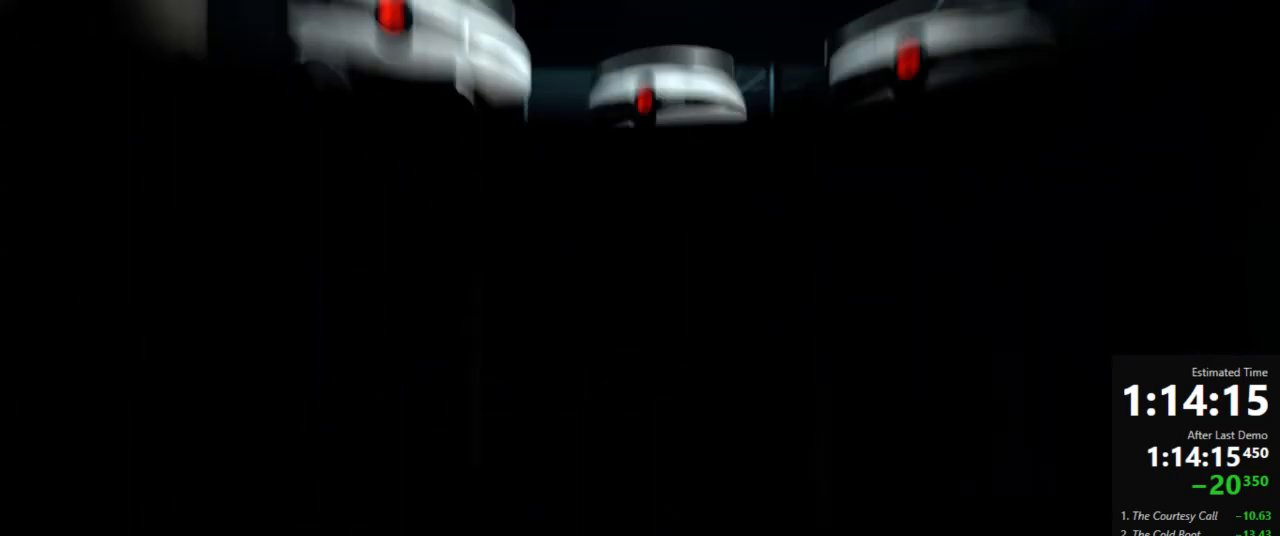
{"keys": [], "mouse": [], "events": []}
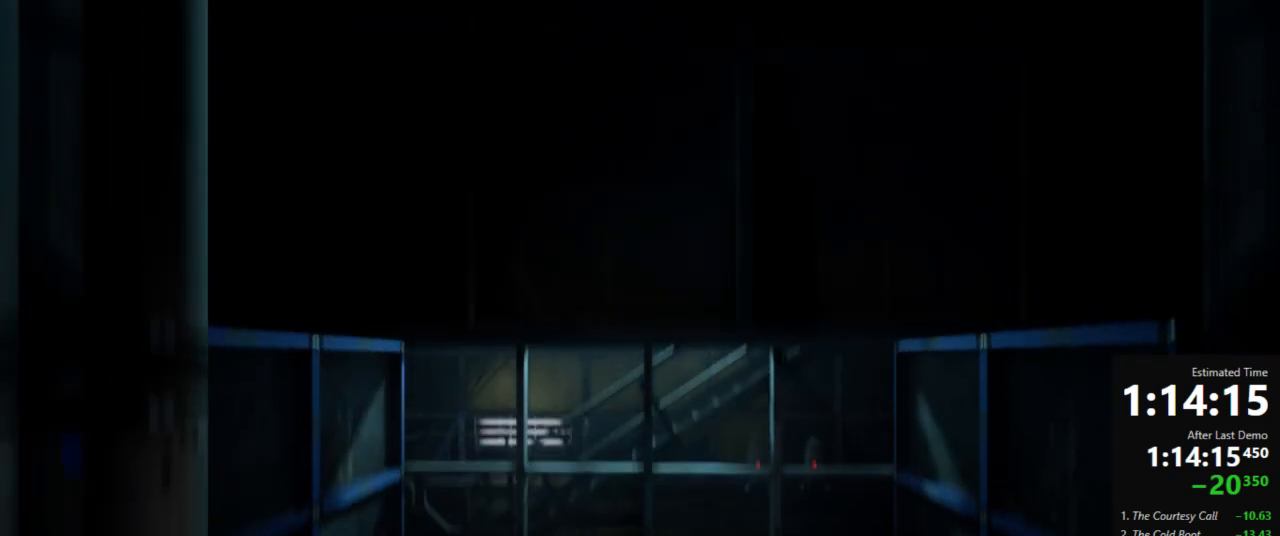
{"keys": [], "mouse": [], "events": []}
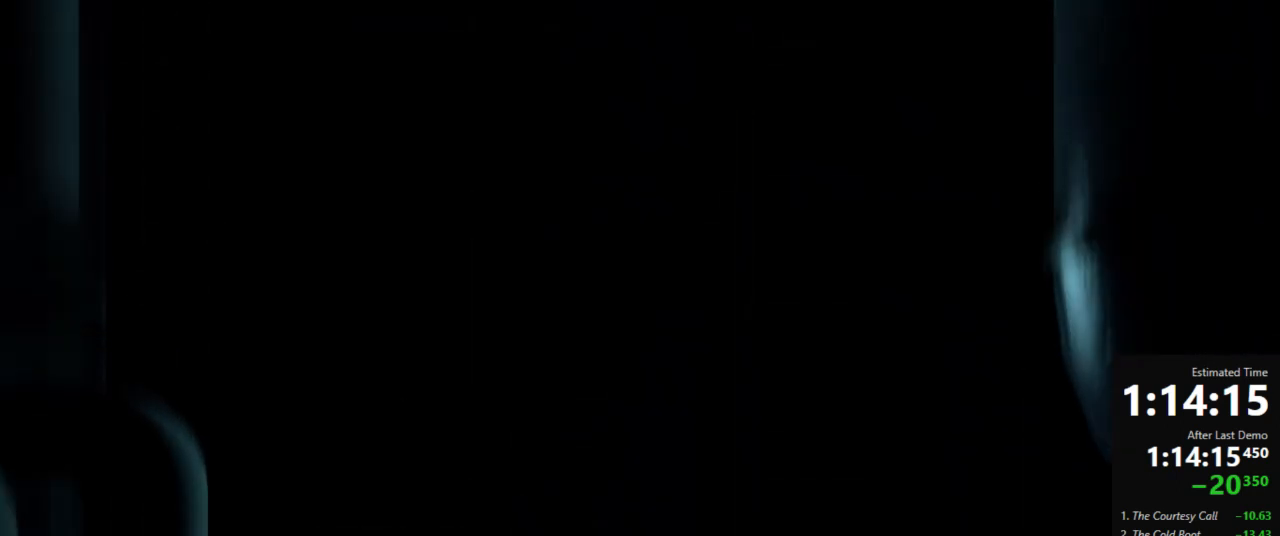
{"keys": [], "mouse": [], "events": [[23, "mouse_left", "down"], [89, "mouse_left", "up"]]}
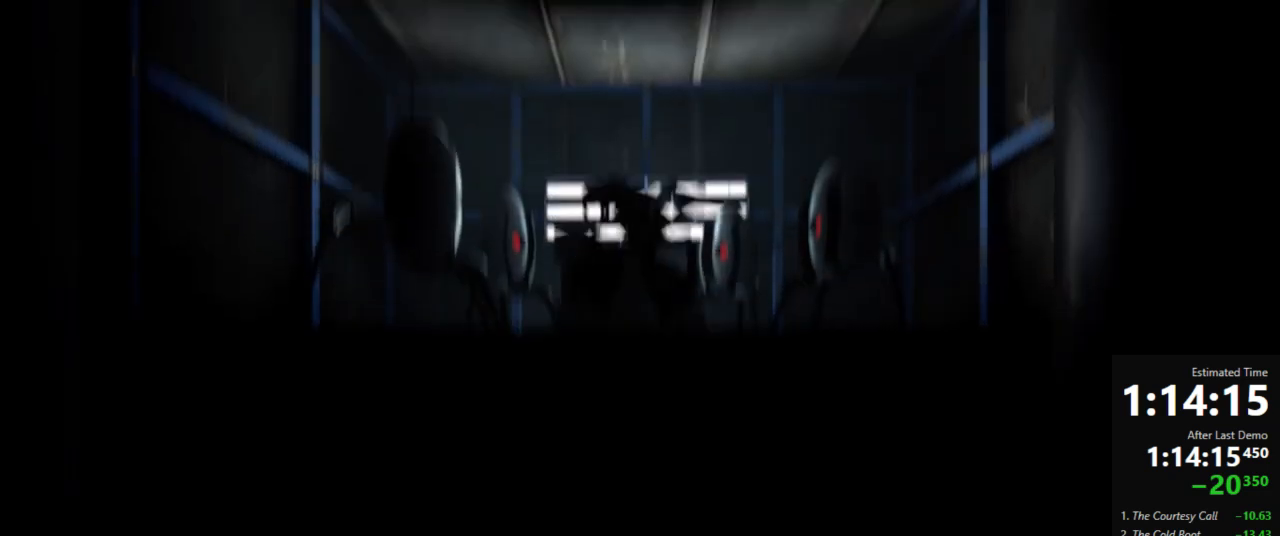
{"keys": [], "mouse": [], "events": []}
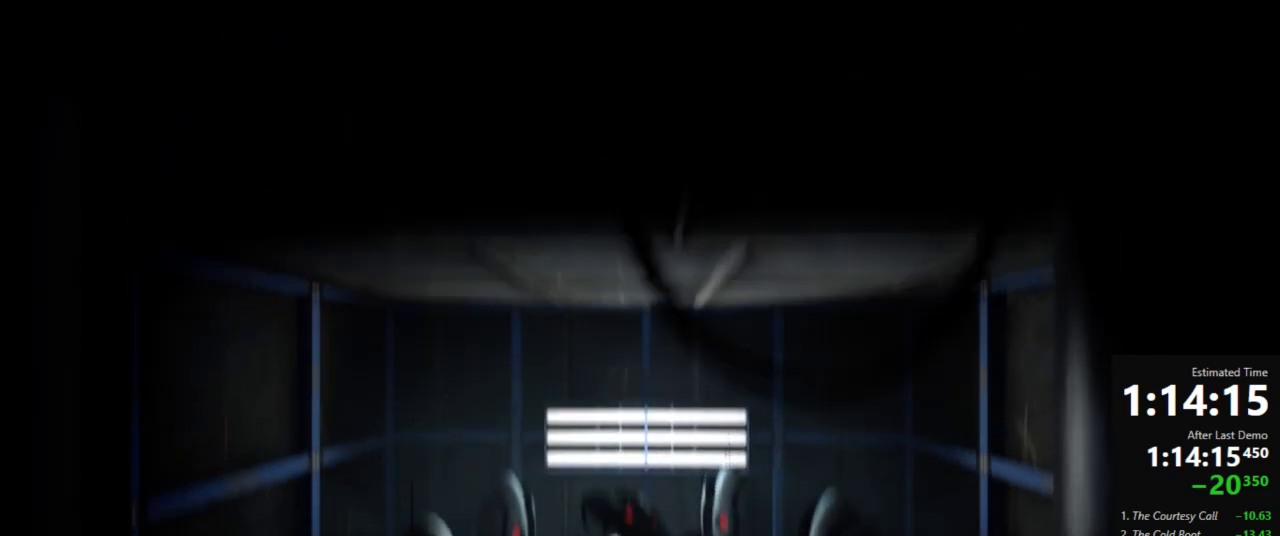
{"keys": [], "mouse": [], "events": []}
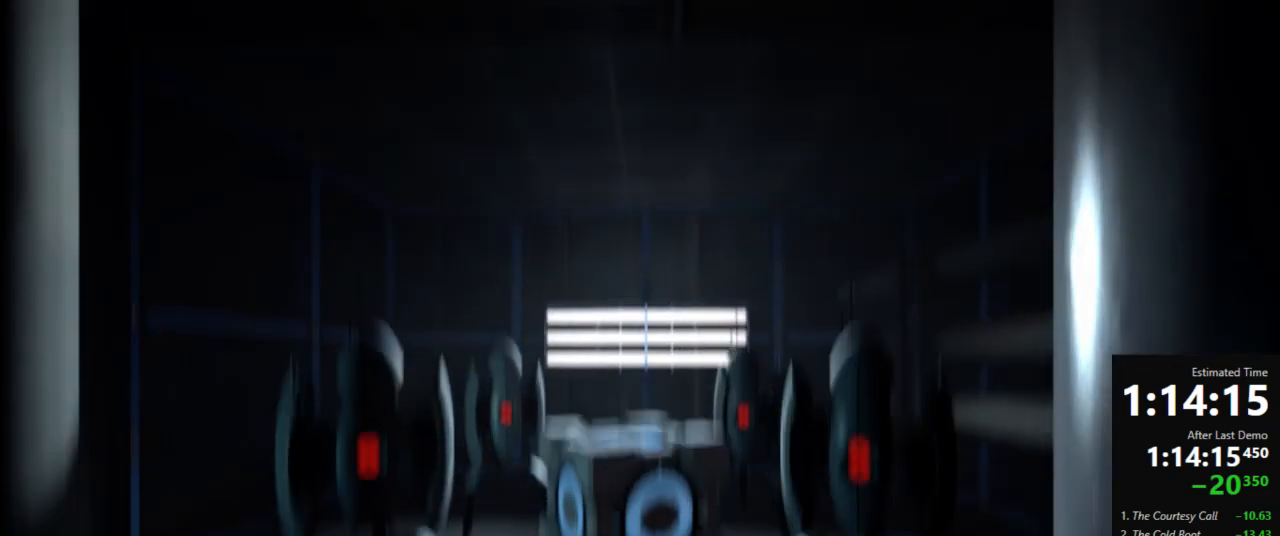
{"keys": [], "mouse": [], "events": []}
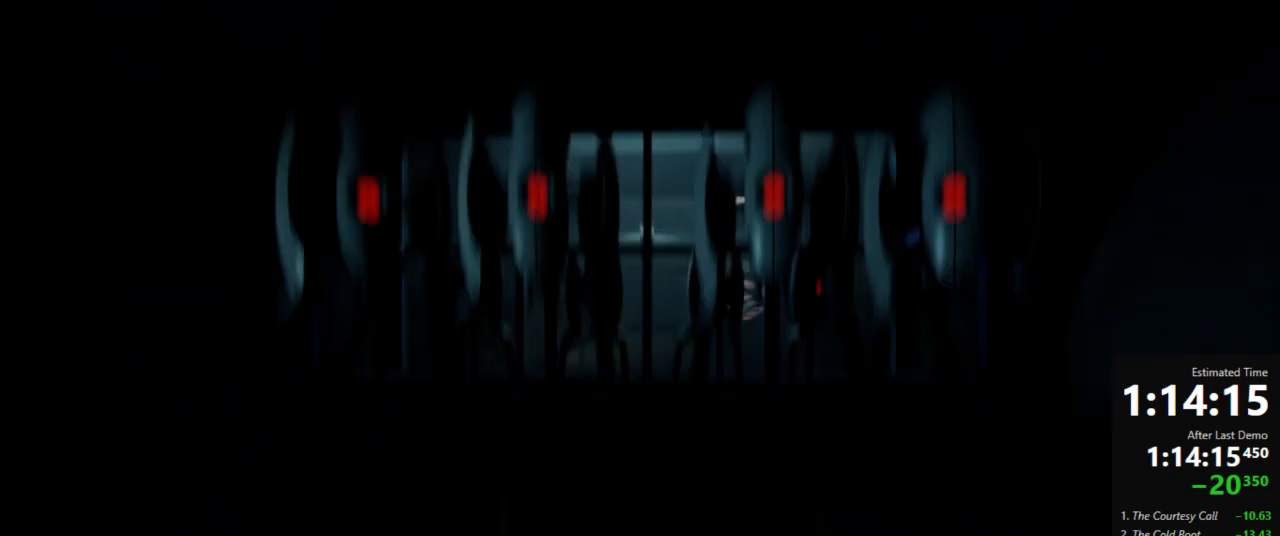
{"keys": [], "mouse": [], "events": []}
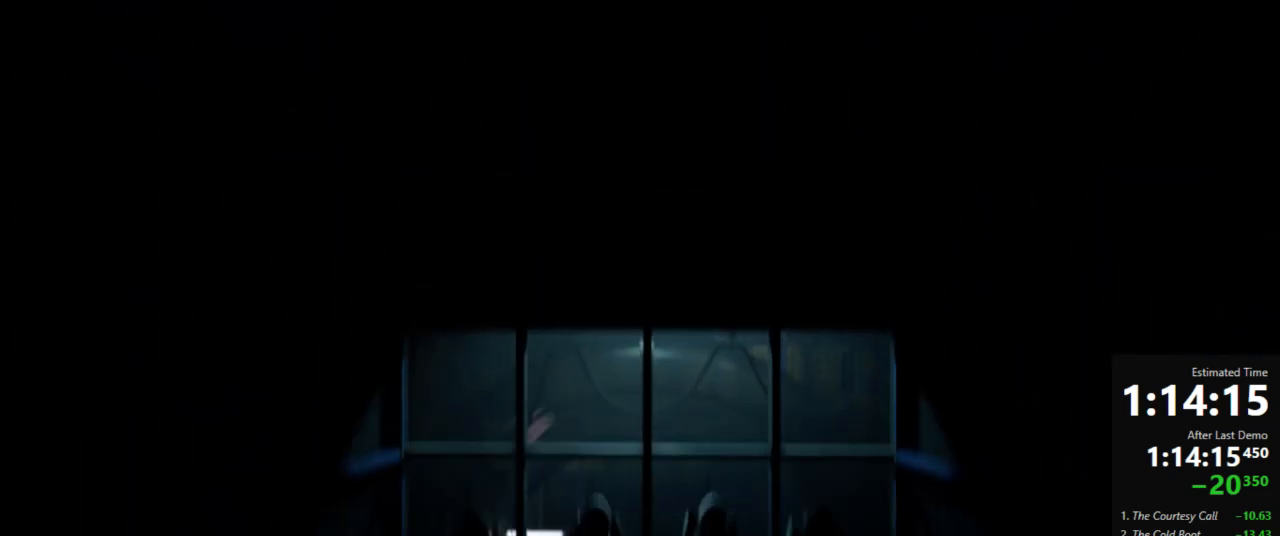
{"keys": [], "mouse": ["left"], "events": [[489, "mouse_left", "down"]]}
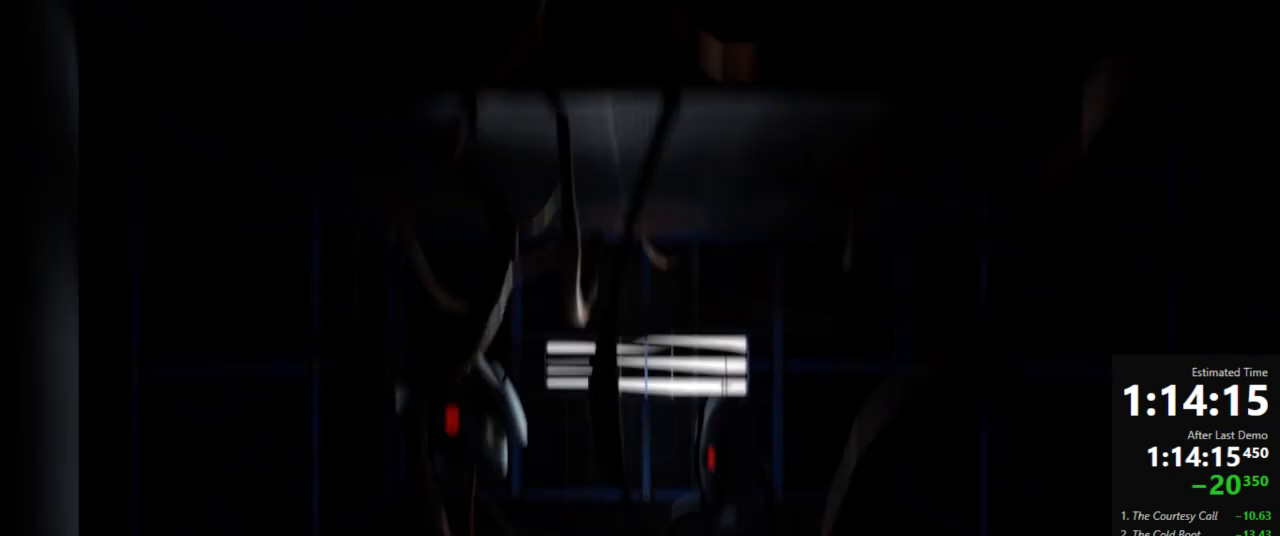
{"keys": [], "mouse": [], "events": [[45, "mouse_left", "up"]]}